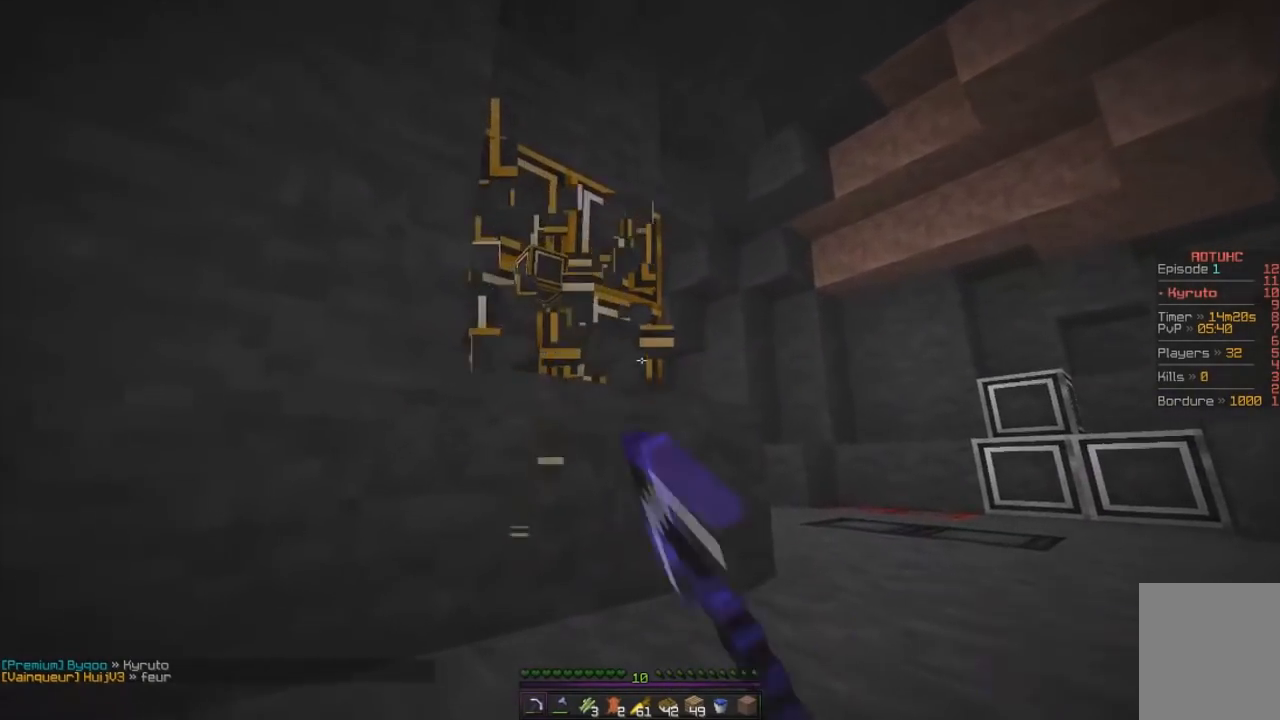
Gameplay with keyboard and mouse; each line is a JSON object with the keys and mouse buttons held at the frame after it. "events" lists presses ("down") and releases ("up") of "d", "q", "s", "z", "mouse_left" and "mouse_right" between this image and that frame as [ms after this image, input, new state], when the widget could be followed in between. "mouse_left", "mouse_right" = the "left", "right" buttons of the "mouse" list. No other keys are recorded. Fast repeated clicks can show as one long hold. Mouse movement is not recorded.
{"keys": ["d", "z"], "mouse": ["left"], "events": [[150, "d", "down"]]}
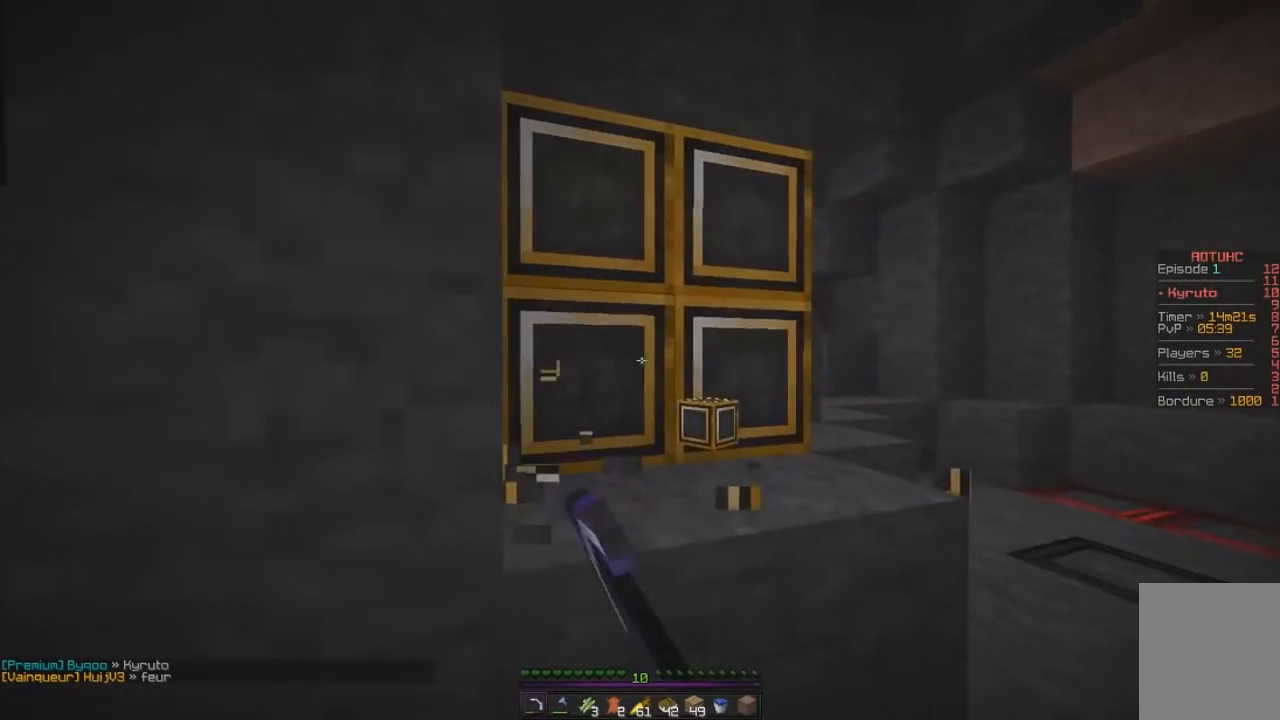
{"keys": ["z"], "mouse": ["left"], "events": [[300, "d", "up"]]}
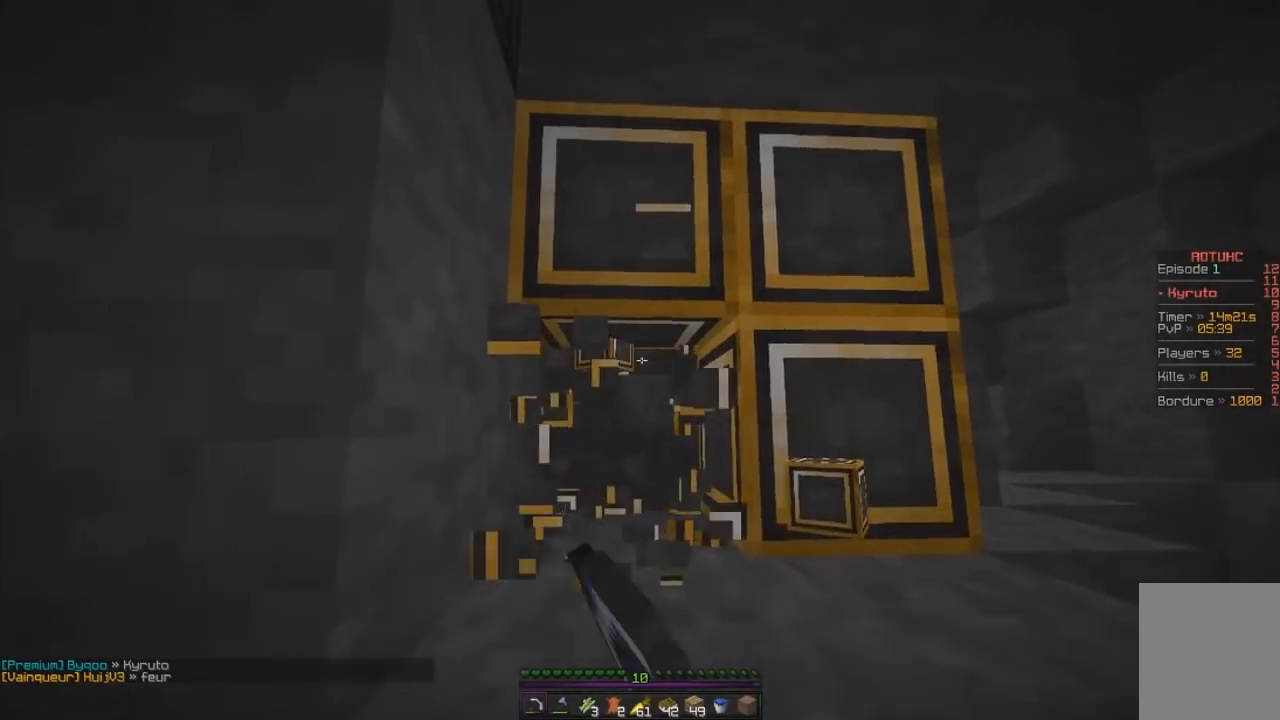
{"keys": ["z"], "mouse": ["left"], "events": []}
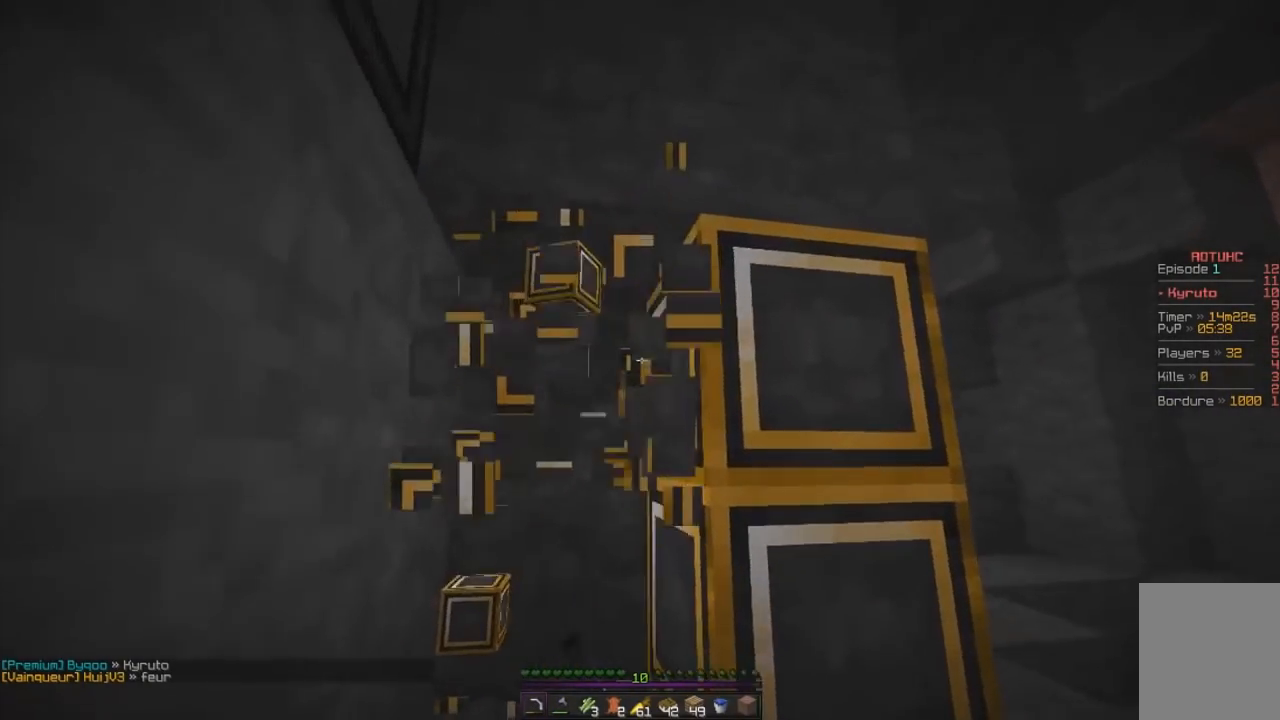
{"keys": ["q", "z"], "mouse": ["left"], "events": [[233, "q", "down"]]}
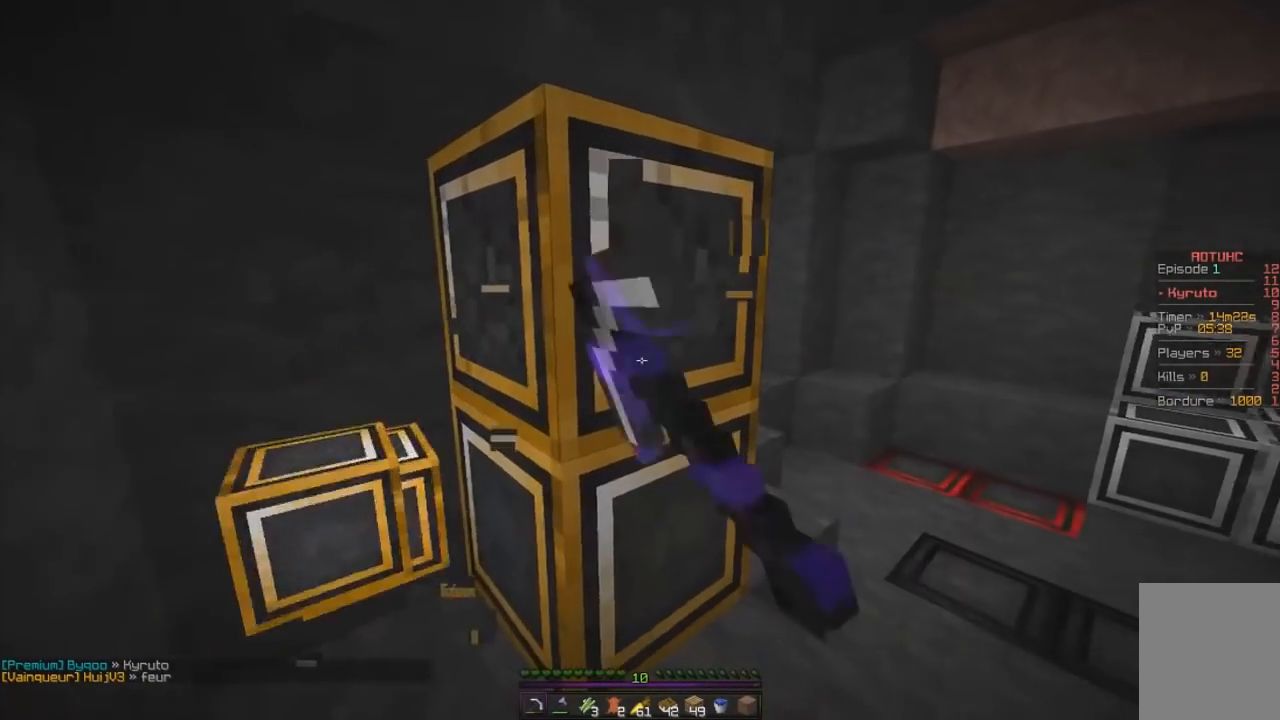
{"keys": ["q", "z"], "mouse": ["left"], "events": []}
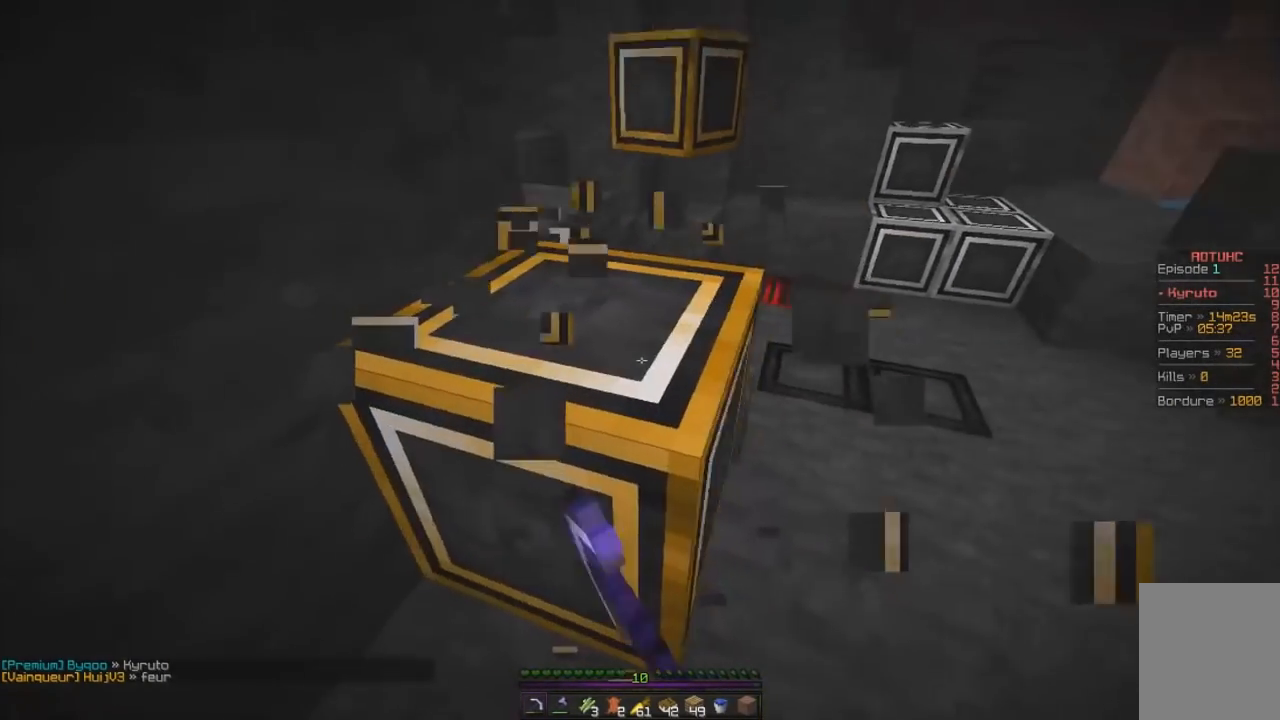
{"keys": ["q", "z"], "mouse": ["left"], "events": []}
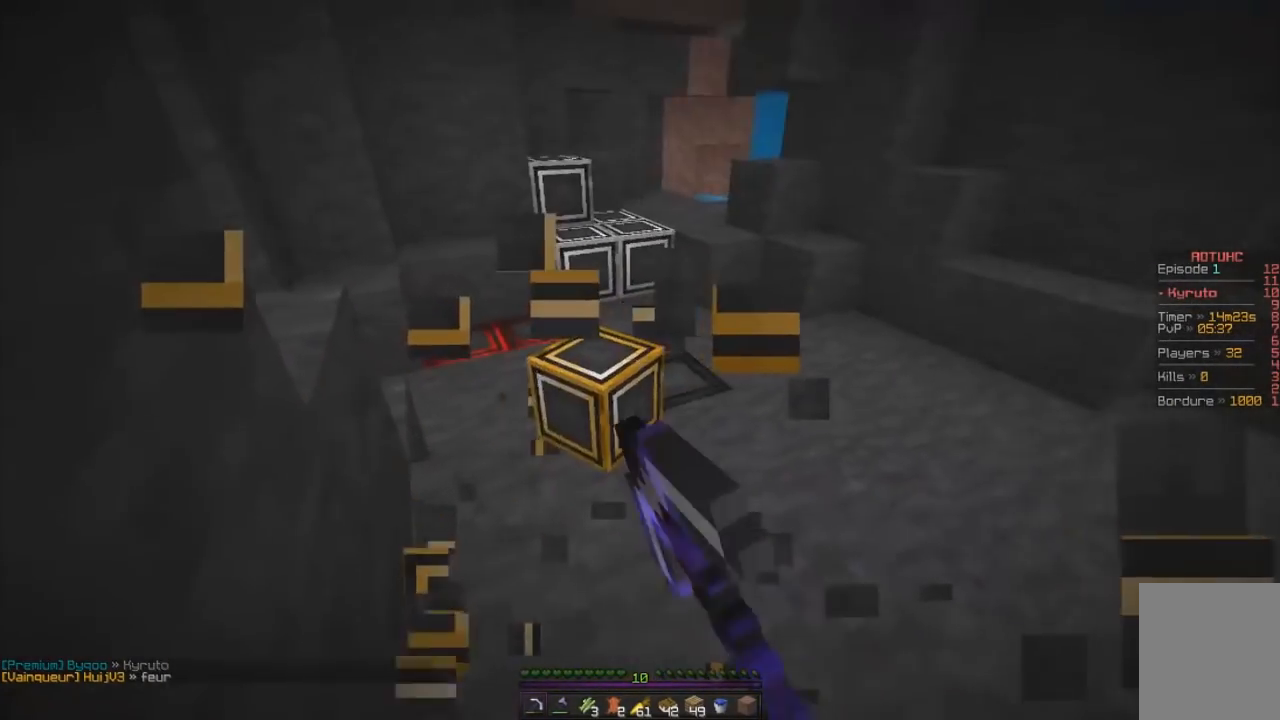
{"keys": ["d", "z"], "mouse": [], "events": [[117, "mouse_left", "up"], [117, "q", "up"], [200, "d", "down"]]}
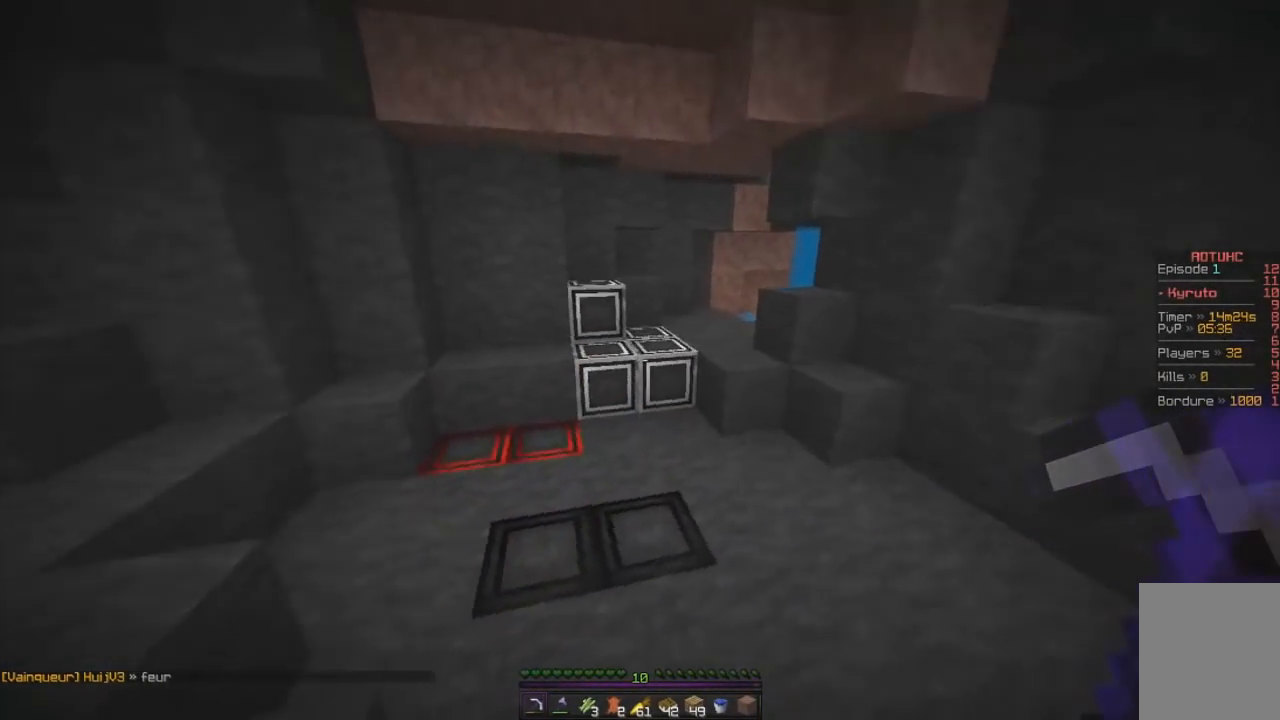
{"keys": ["z"], "mouse": ["left"], "events": [[150, "d", "up"], [417, "mouse_left", "down"]]}
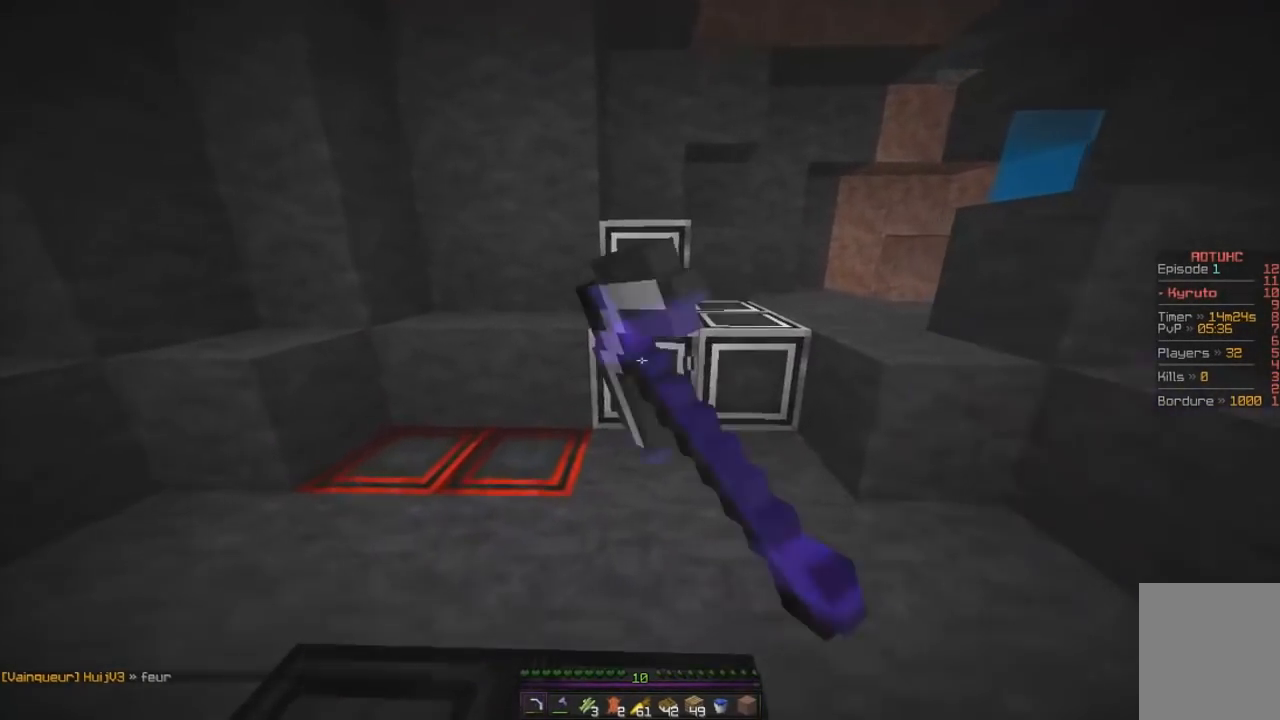
{"keys": ["z"], "mouse": ["left"], "events": []}
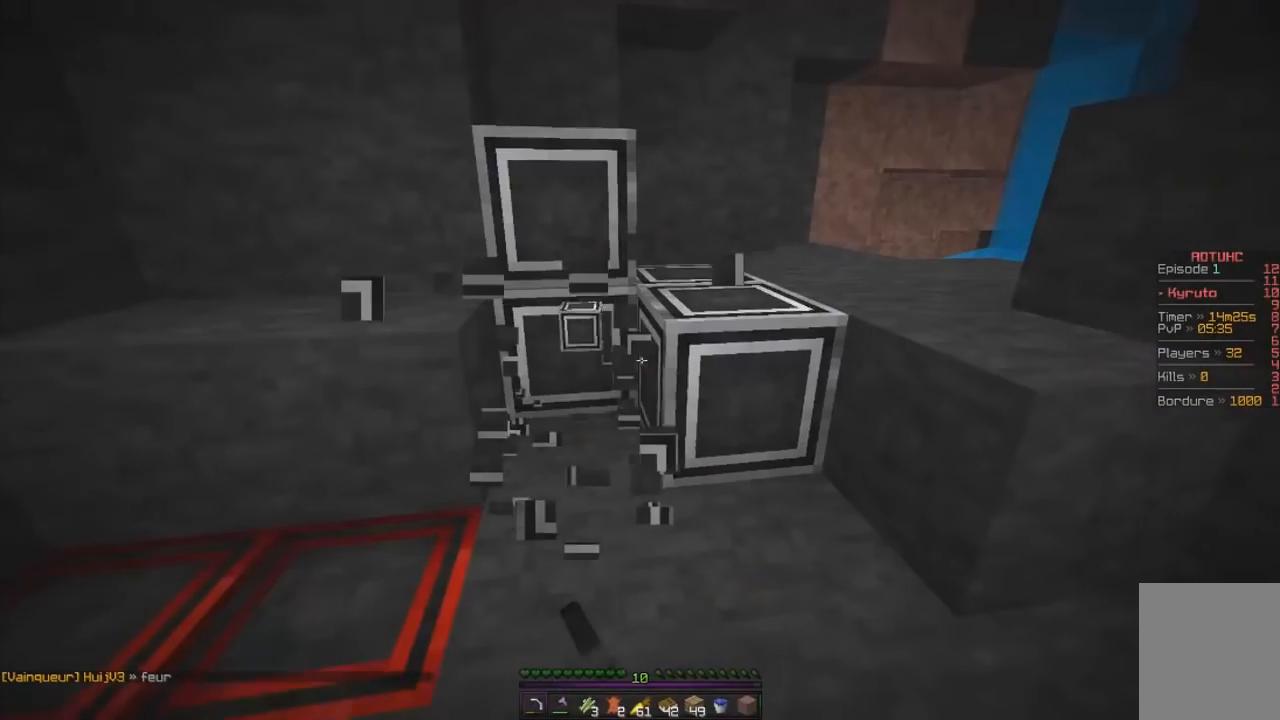
{"keys": ["z"], "mouse": ["left"], "events": []}
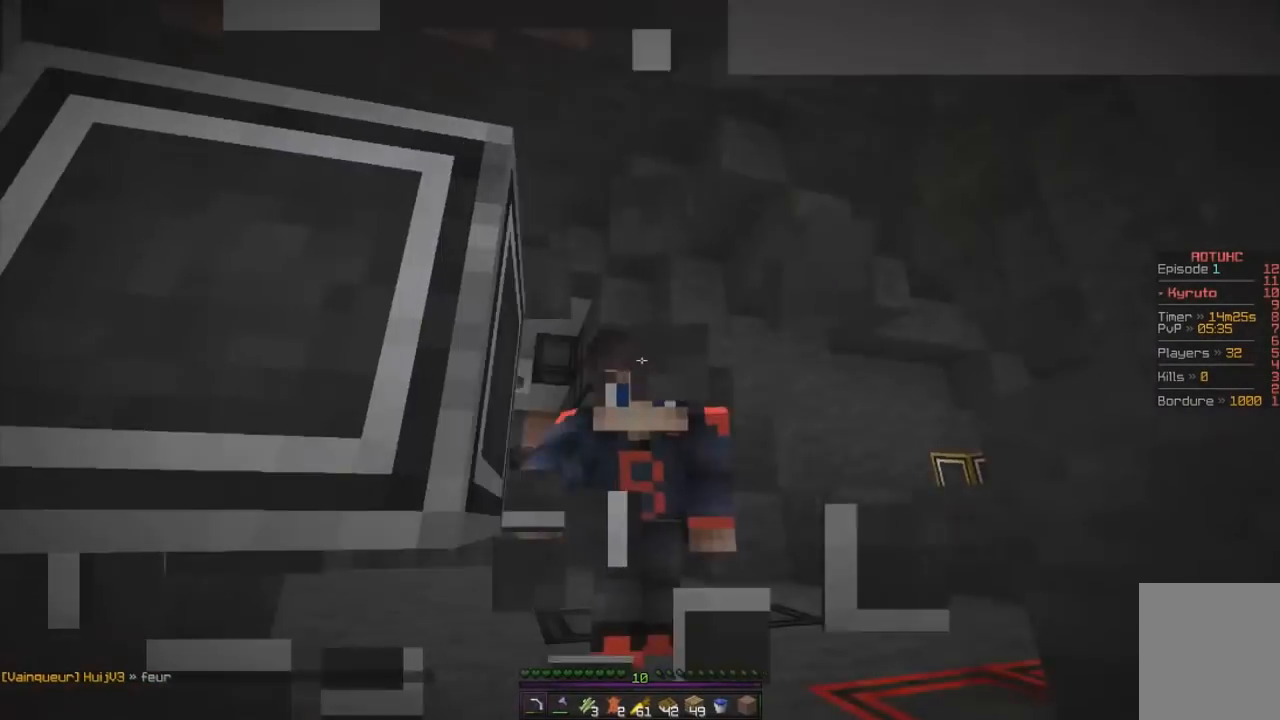
{"keys": ["z"], "mouse": ["left"], "events": []}
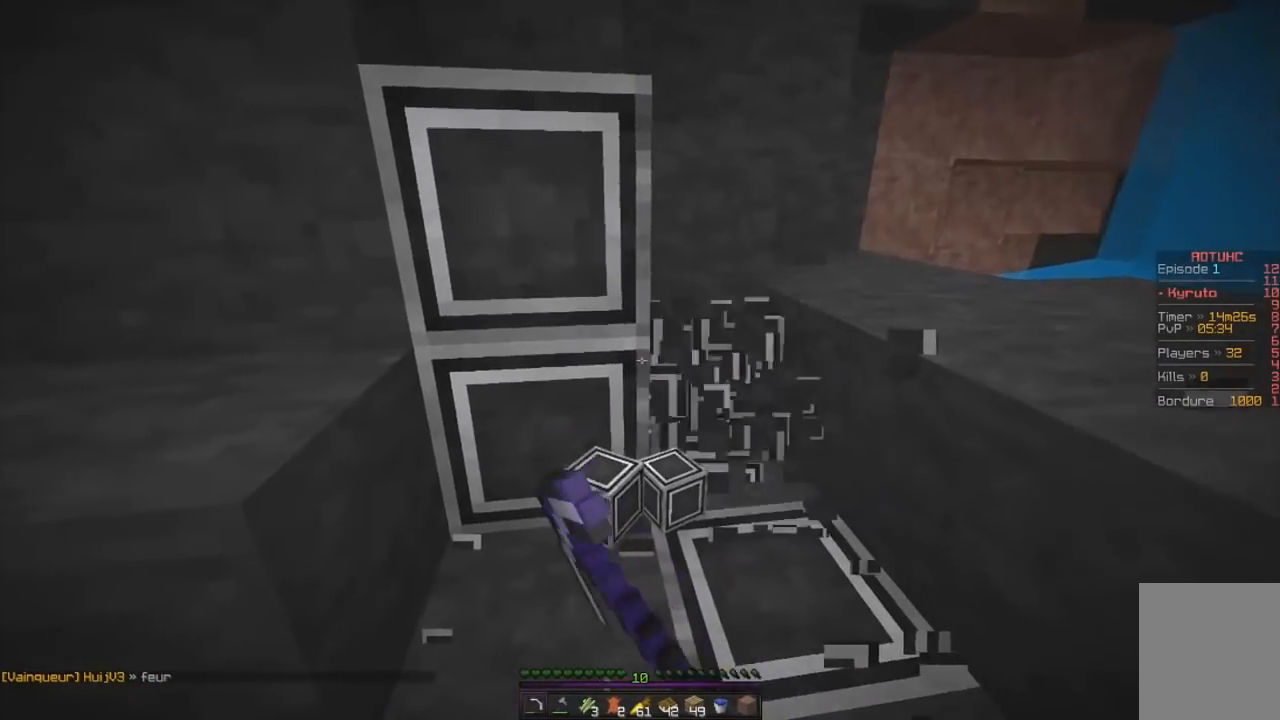
{"keys": [], "mouse": ["left"], "events": [[100, "z", "up"], [300, "z", "down"], [450, "z", "up"]]}
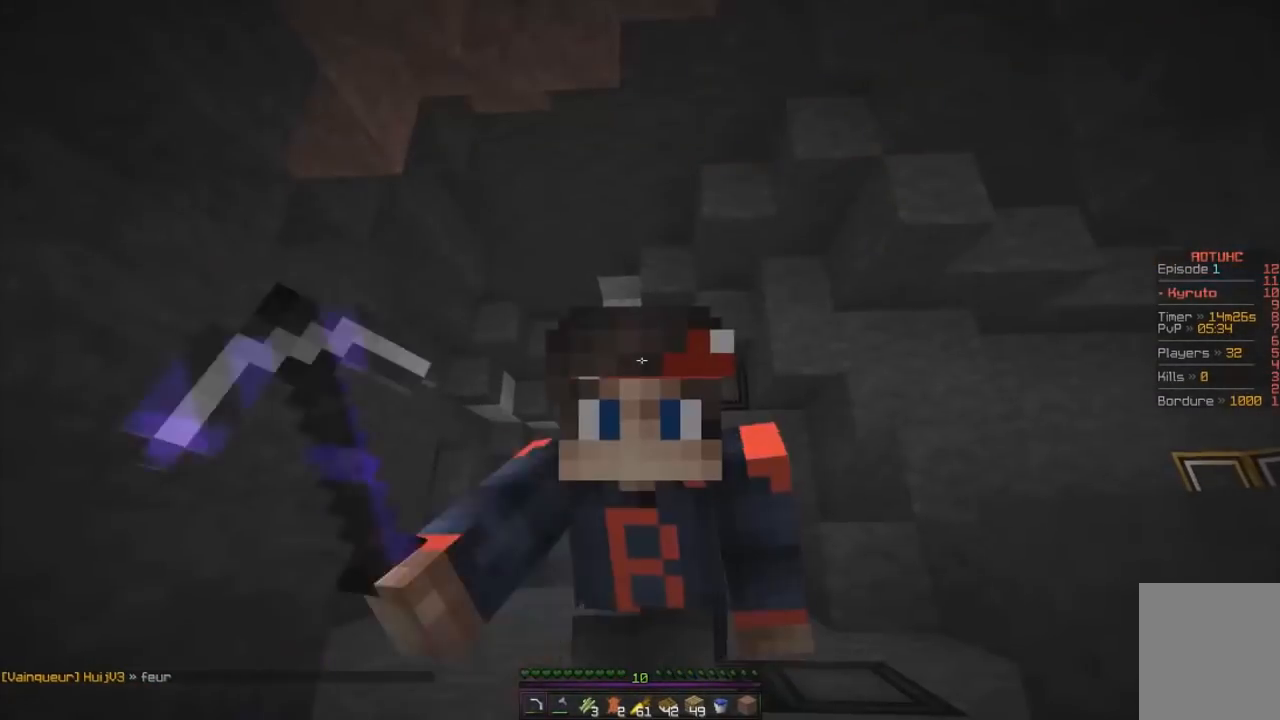
{"keys": ["z"], "mouse": ["left"], "events": [[300, "z", "down"]]}
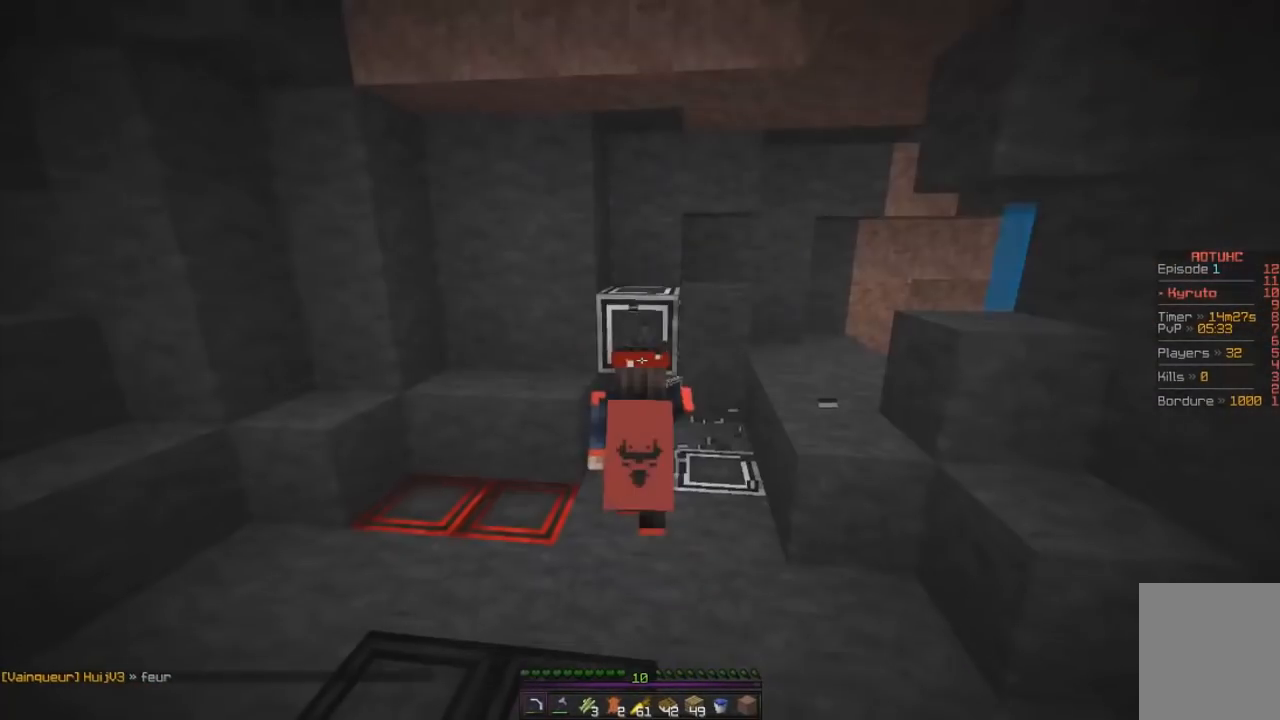
{"keys": ["z"], "mouse": ["left"], "events": []}
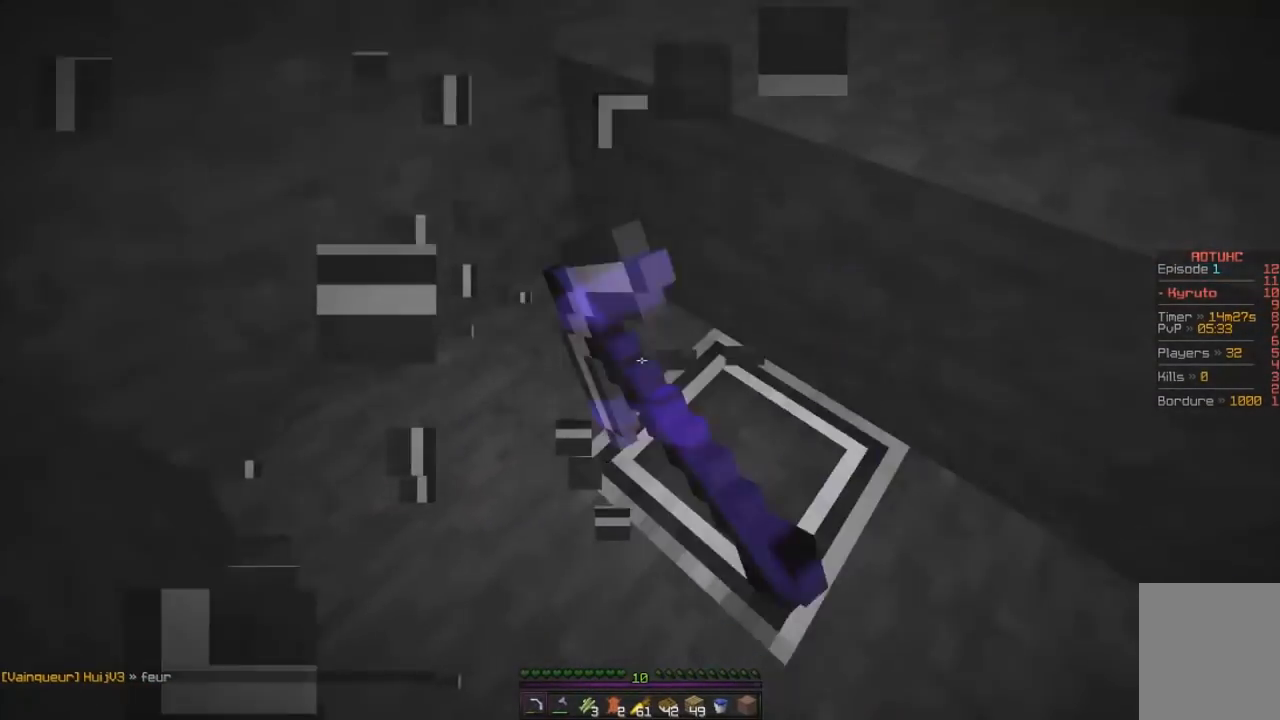
{"keys": ["z"], "mouse": ["left"], "events": [[167, "z", "up"], [334, "z", "down"]]}
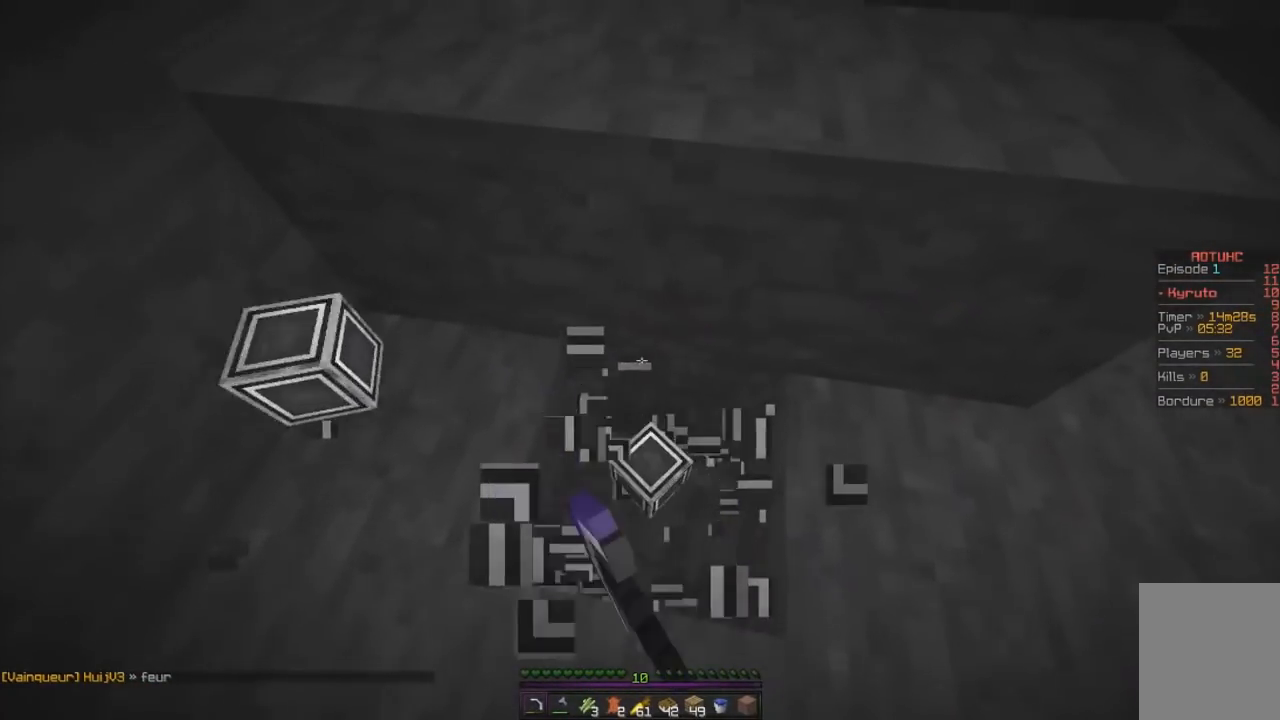
{"keys": ["z"], "mouse": [], "events": [[250, "mouse_right", "down"], [384, "mouse_left", "up"], [467, "mouse_right", "up"]]}
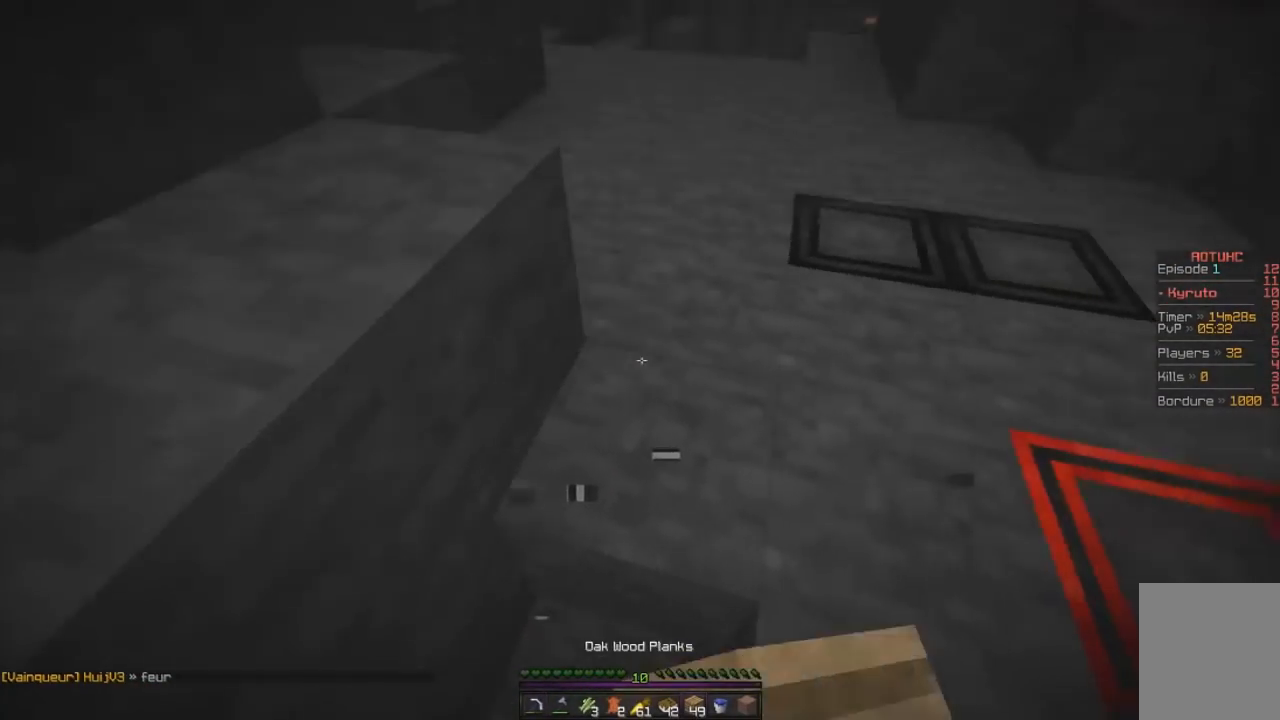
{"keys": ["z"], "mouse": [], "events": []}
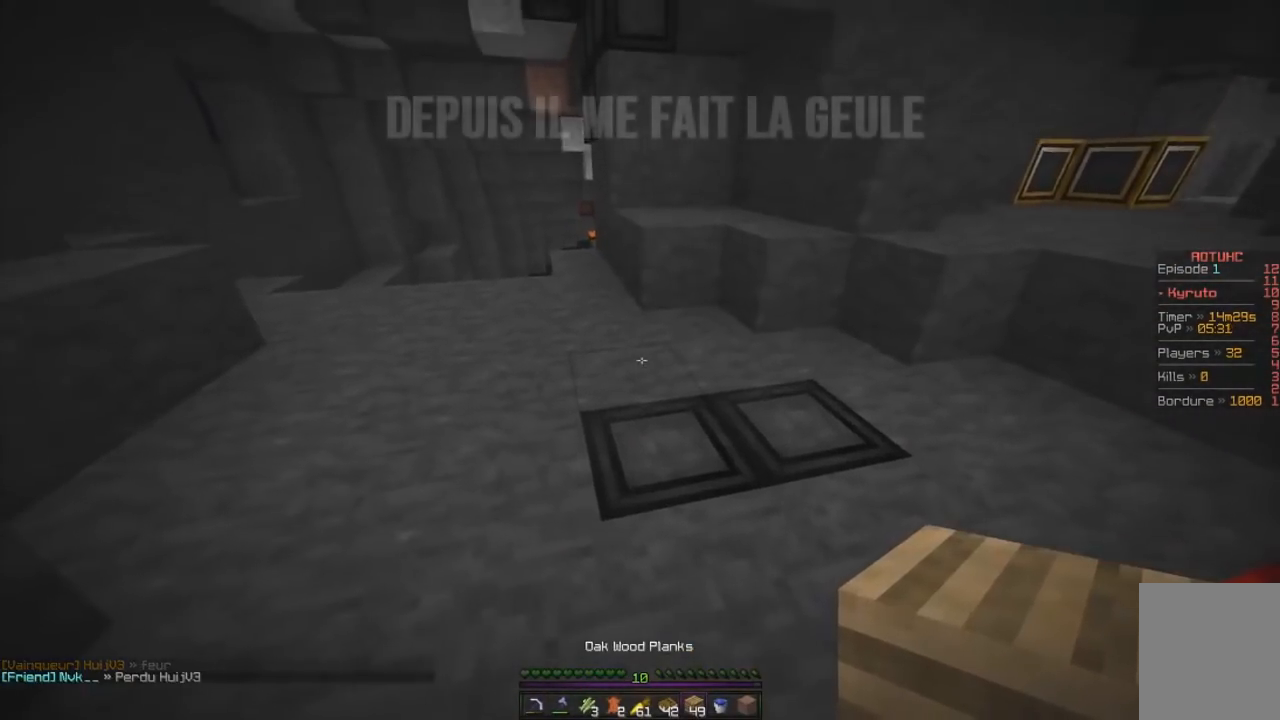
{"keys": ["q", "z"], "mouse": [], "events": [[33, "z", "up"], [167, "q", "down"], [367, "z", "down"]]}
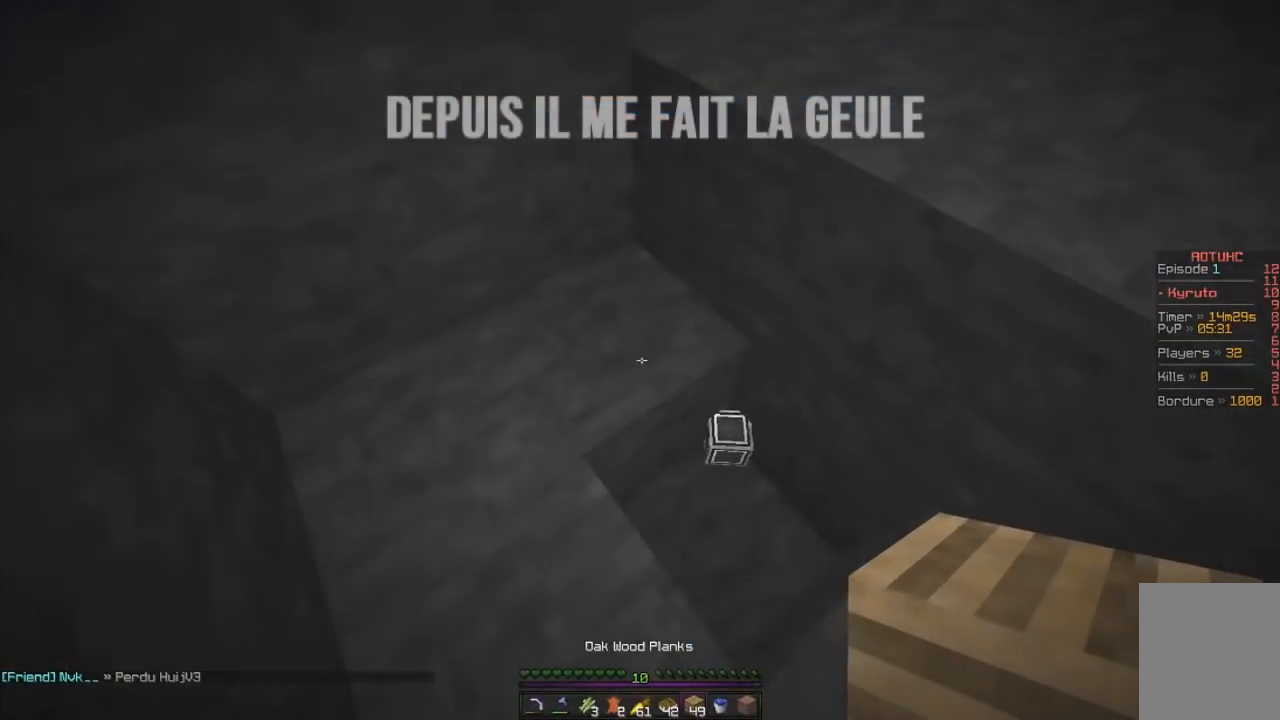
{"keys": [], "mouse": ["right"], "events": [[34, "z", "up"], [84, "mouse_right", "down"], [134, "q", "up"], [150, "z", "down"], [284, "mouse_right", "up"], [401, "mouse_right", "down"], [484, "z", "up"]]}
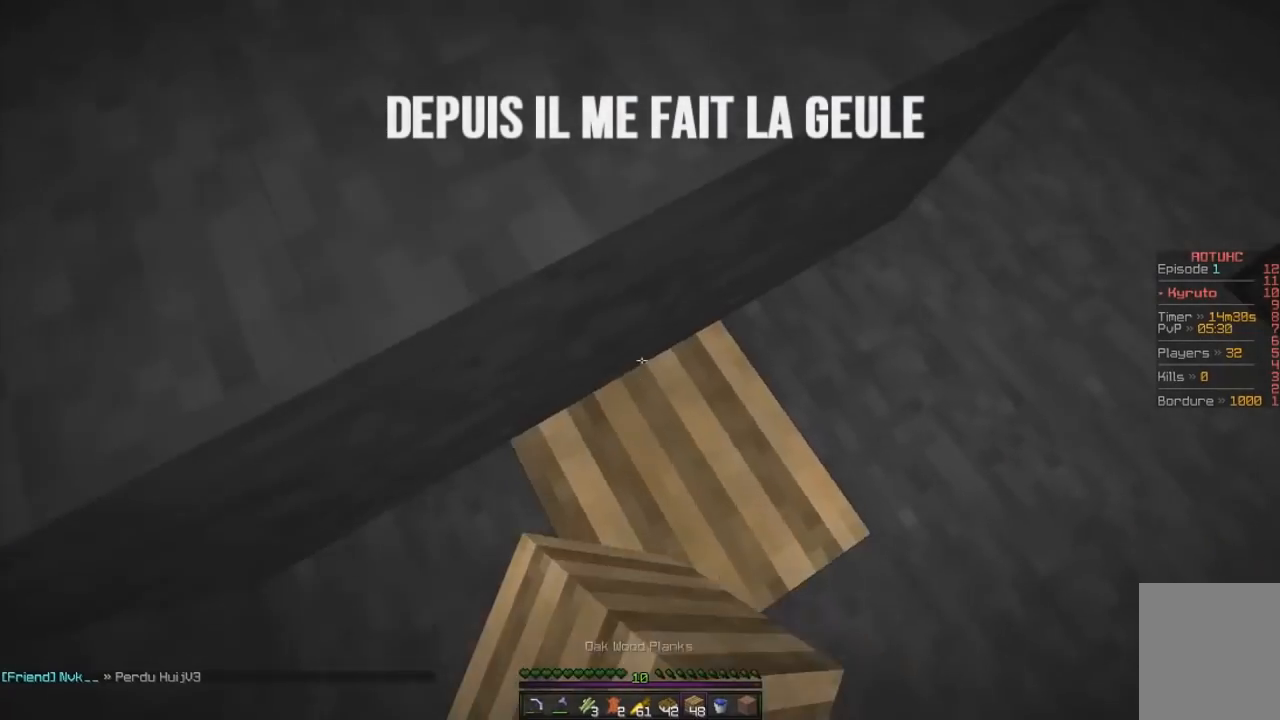
{"keys": ["z"], "mouse": [], "events": [[67, "mouse_right", "up"], [150, "z", "down"]]}
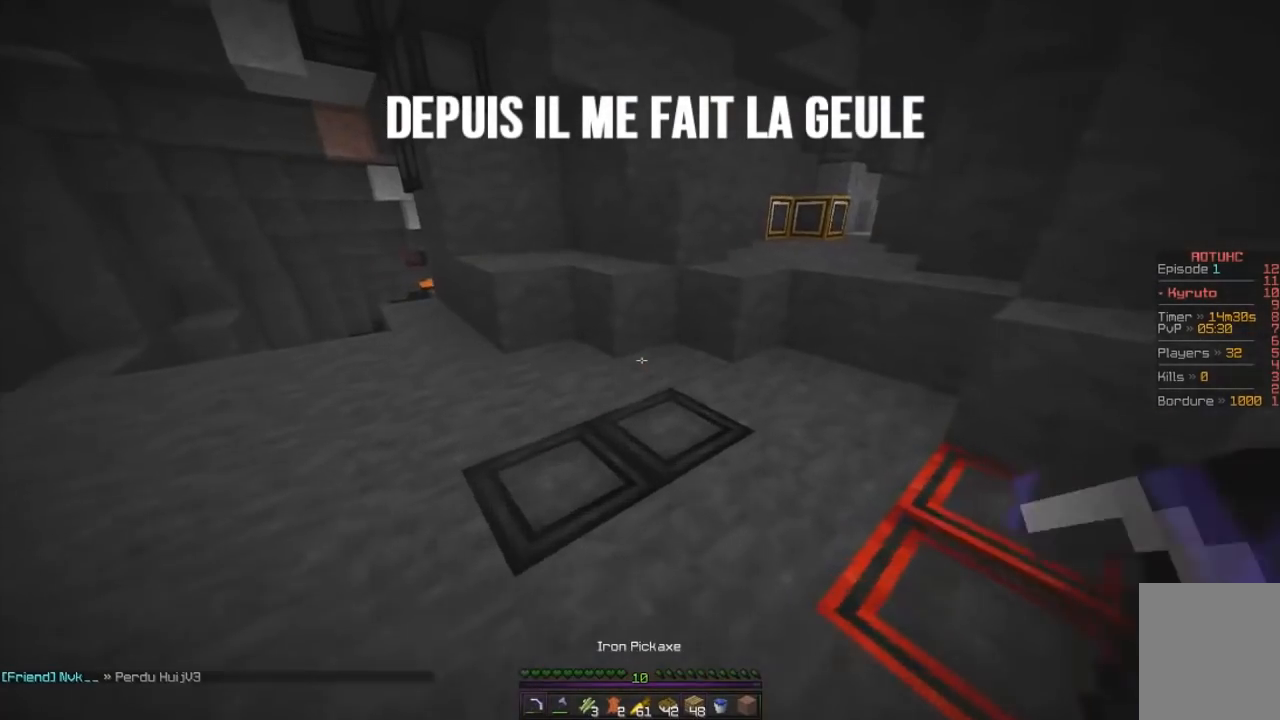
{"keys": ["z"], "mouse": [], "events": []}
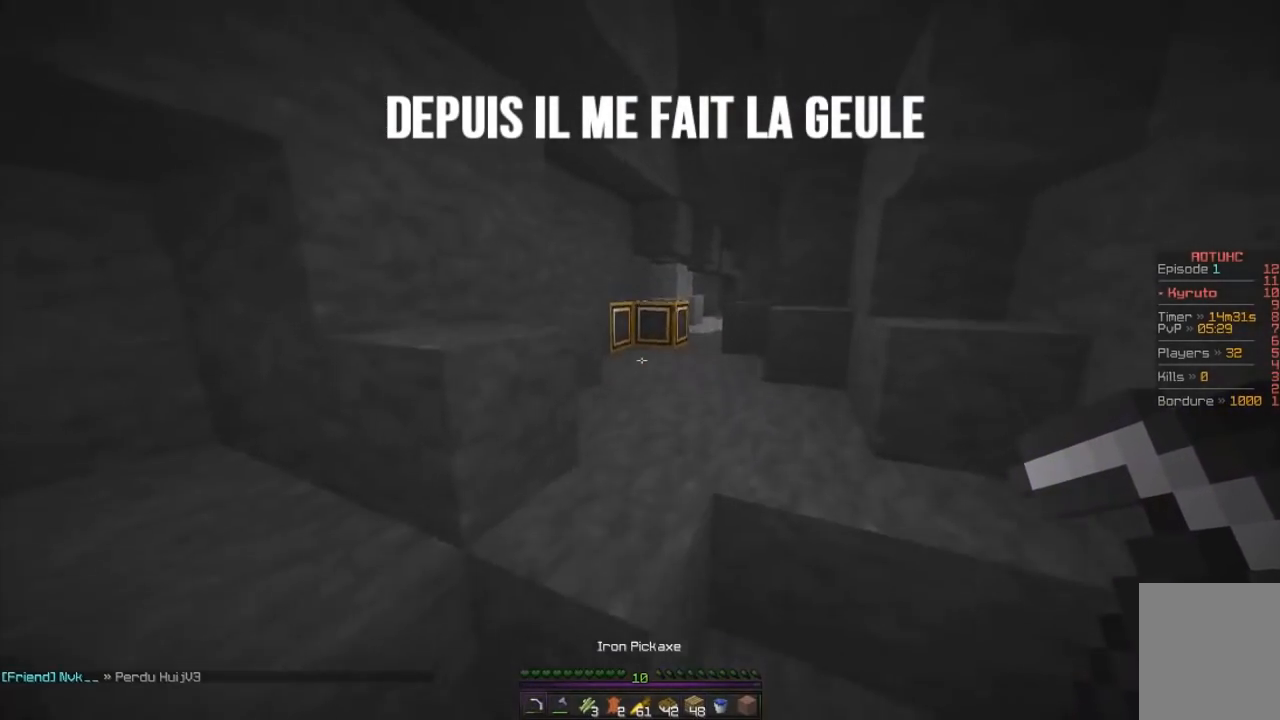
{"keys": ["z"], "mouse": [], "events": []}
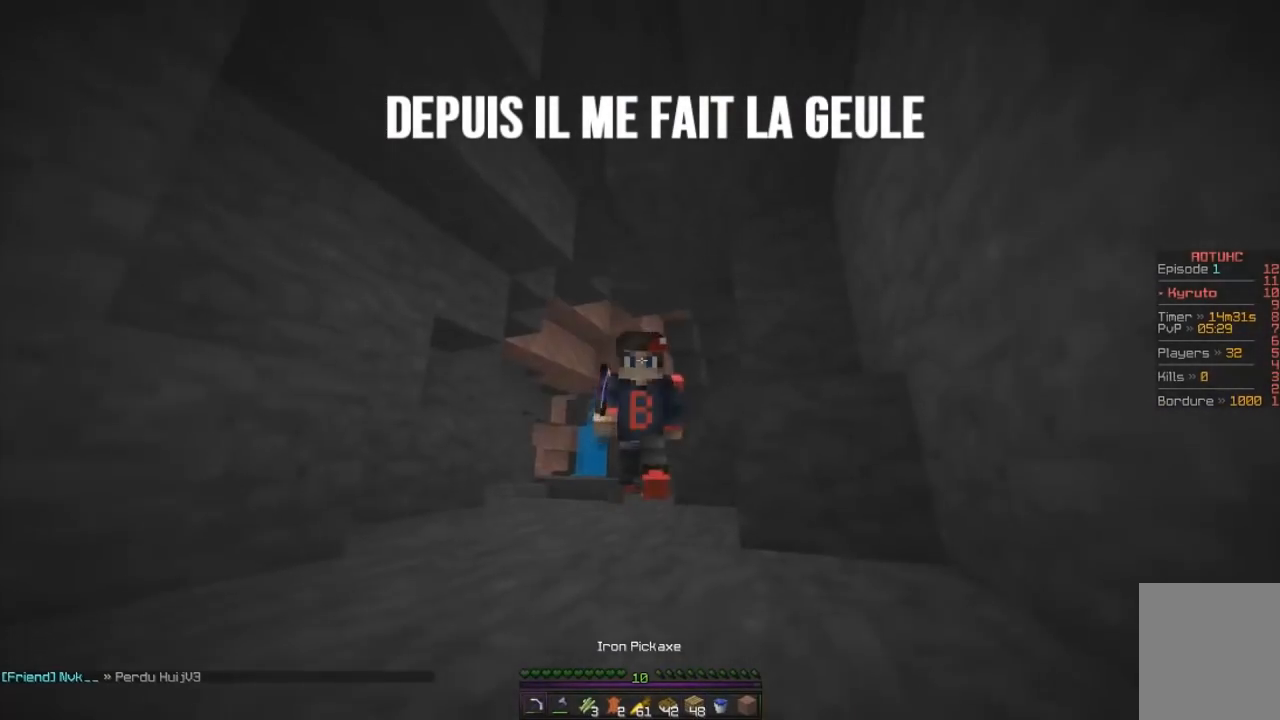
{"keys": ["z"], "mouse": ["left"], "events": [[184, "mouse_left", "down"]]}
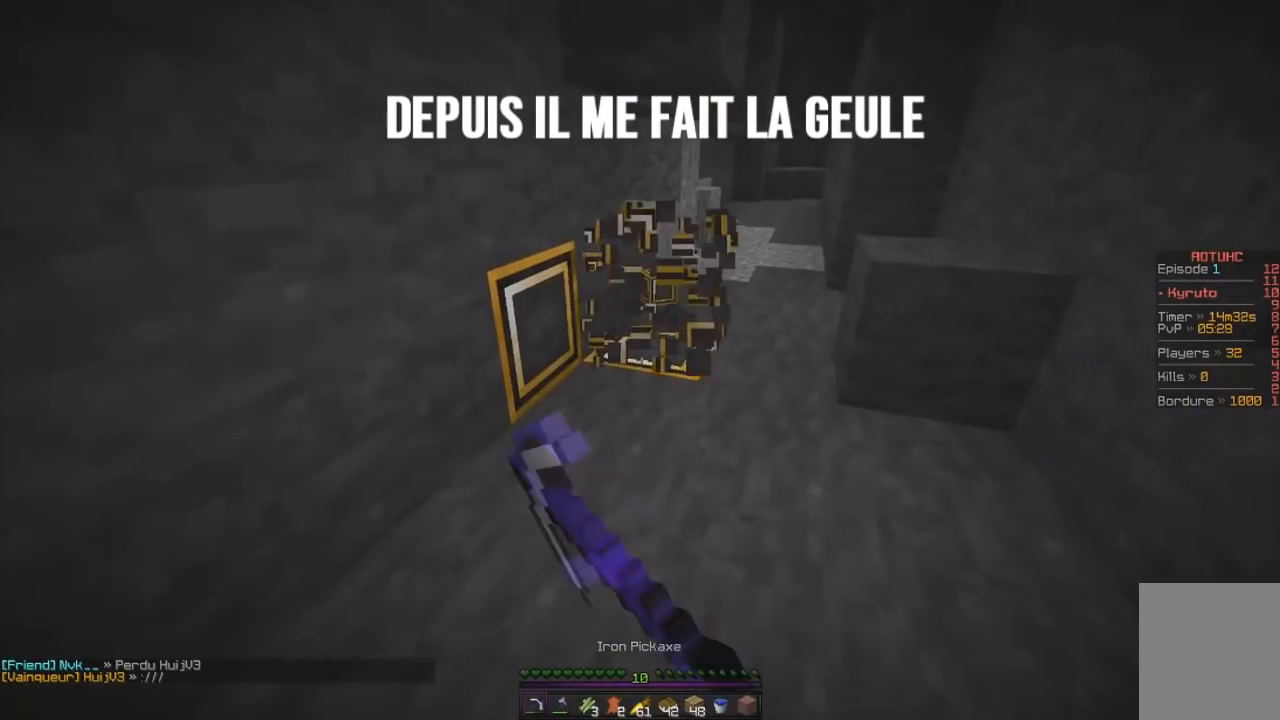
{"keys": ["d", "z"], "mouse": ["left"], "events": [[300, "d", "down"]]}
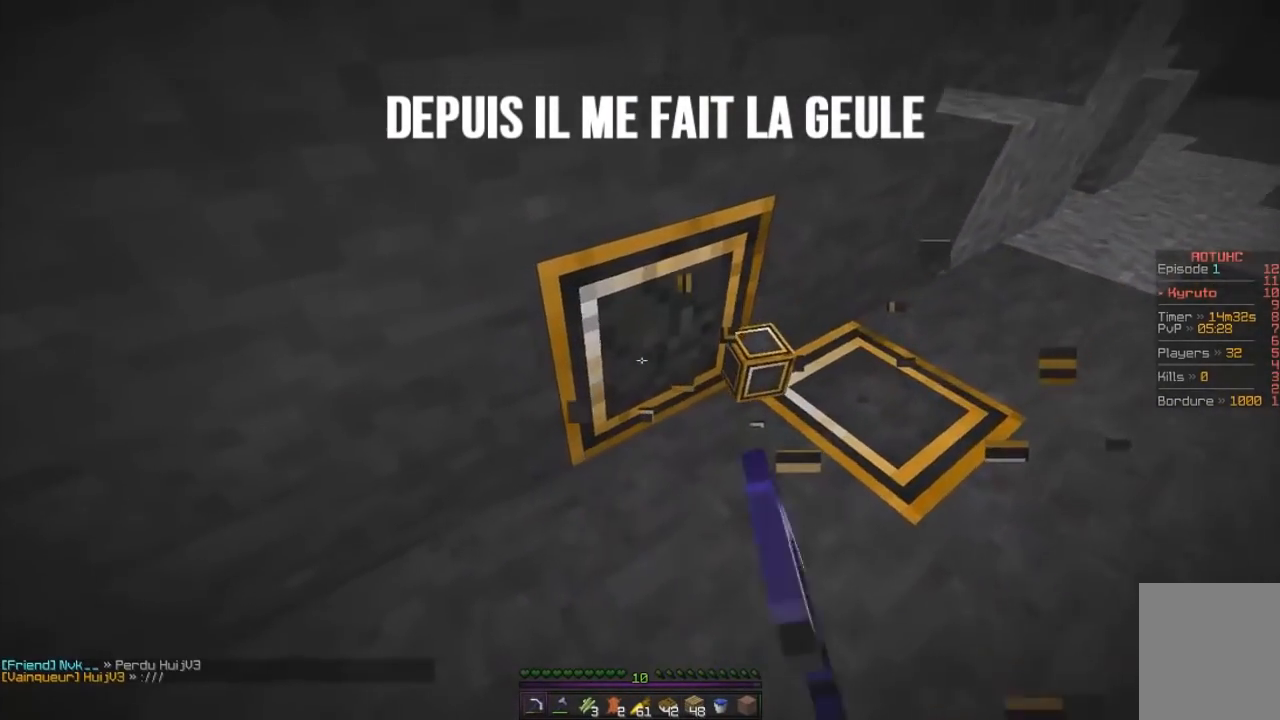
{"keys": [], "mouse": ["left"], "events": [[50, "d", "up"], [251, "z", "up"]]}